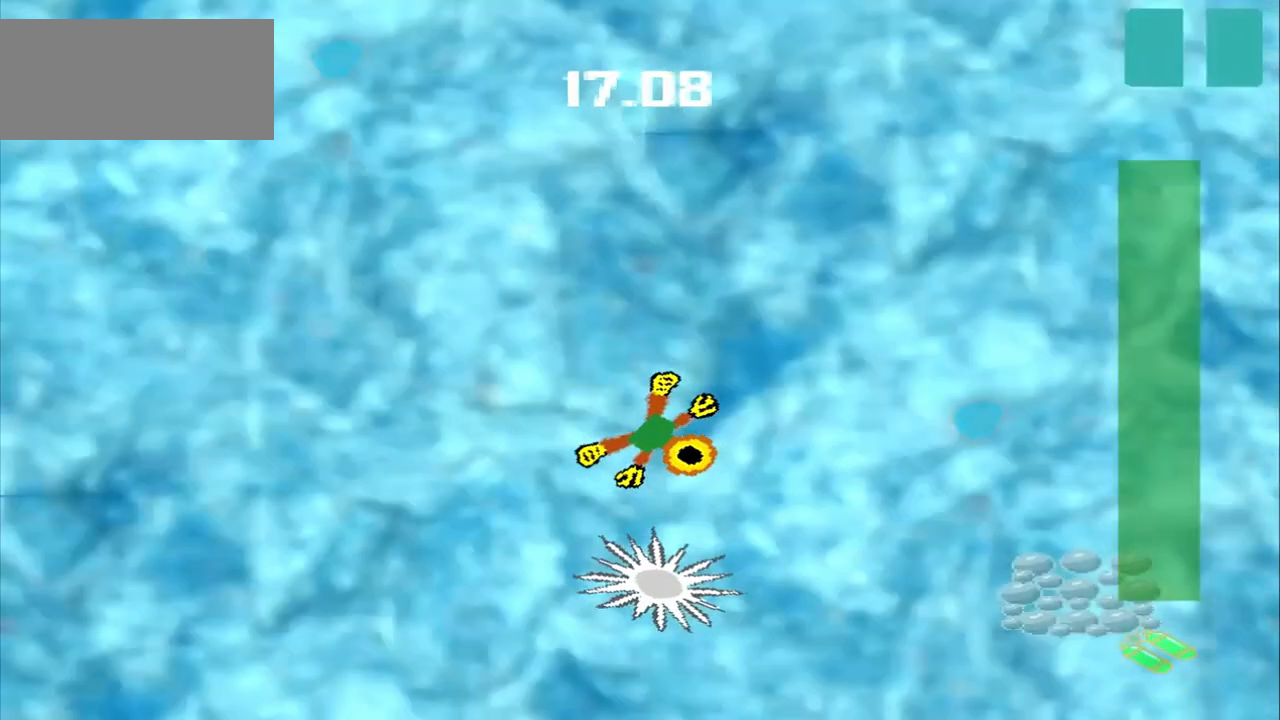
Gameplay with a controller (PlayStation layout); each line is a JSON object with the inputs held at the frame after it. "events" lists button and stick changes between this image and that frame as [ms after this image, input, new state], when the widget could be followed in between. Not read: L2 L3 R2 R3 right_stick.
{"buttons": [], "left_stick": "down-right", "events": [[333, "CROSS", "down"], [417, "CROSS", "up"]]}
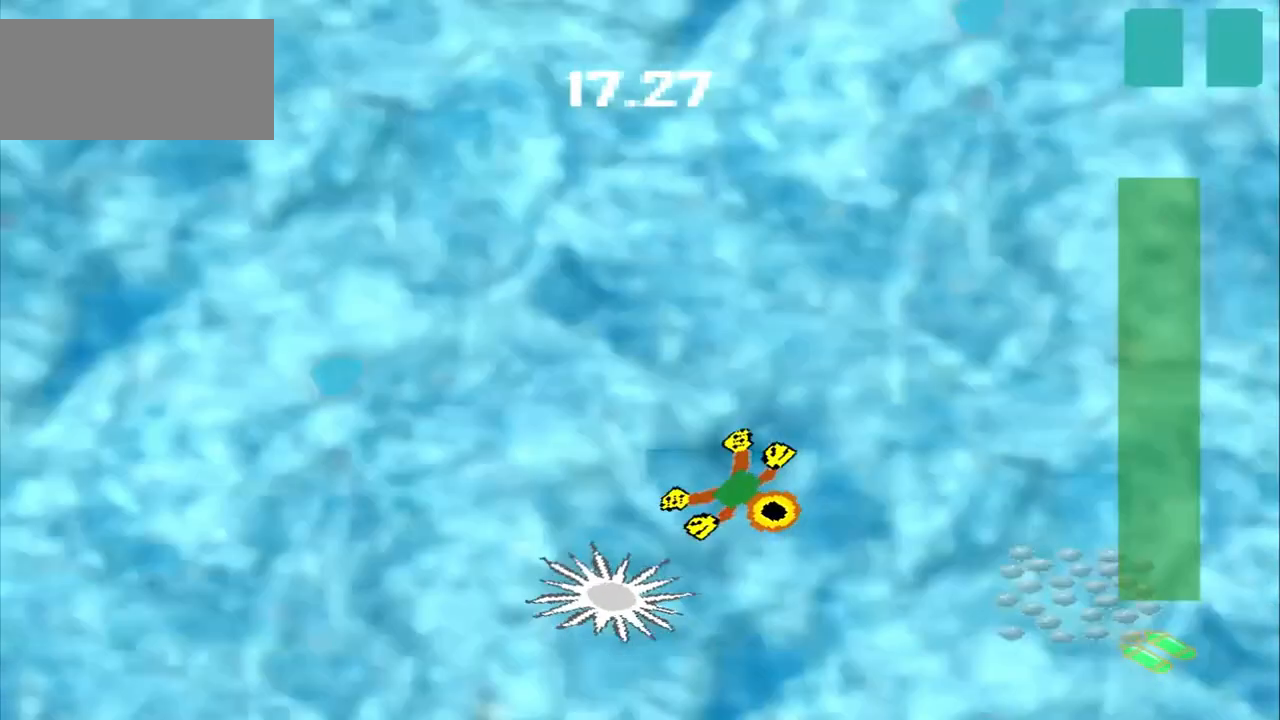
{"buttons": [], "left_stick": "down-right", "events": []}
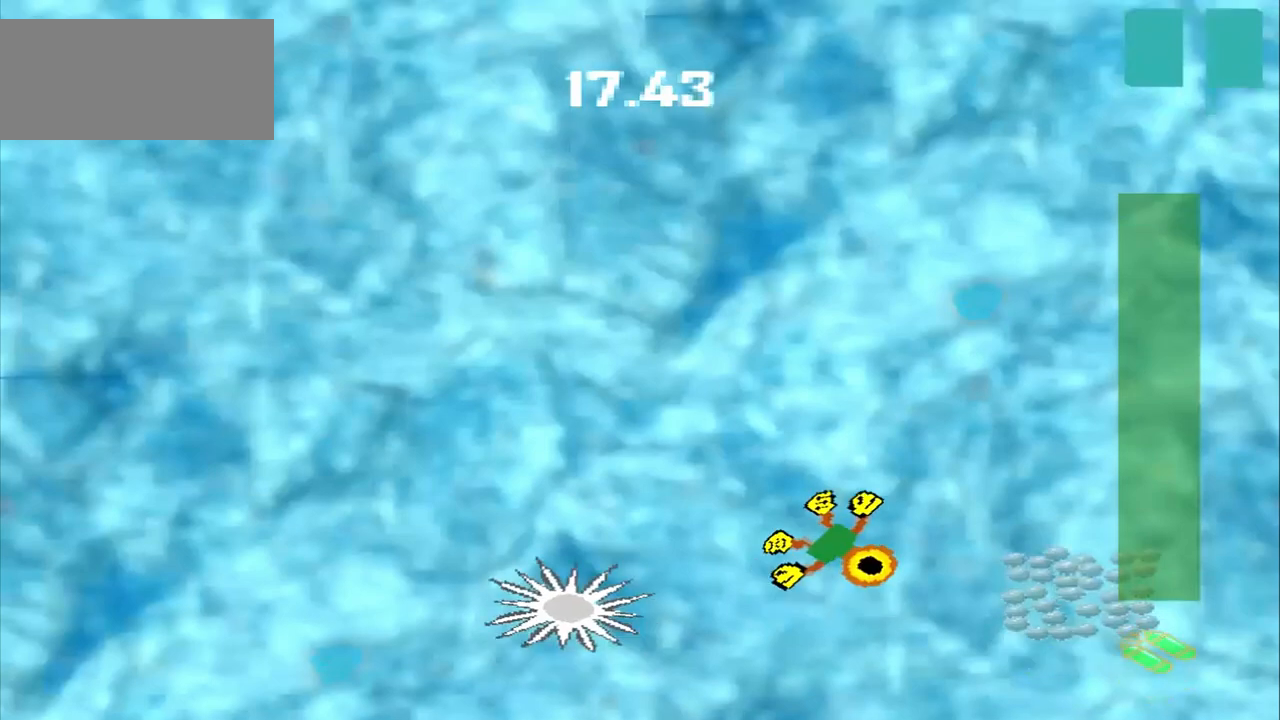
{"buttons": ["DPAD_DOWN"], "left_stick": "up-left", "events": [[83, "left_stick", "right"], [500, "DPAD_DOWN", "down"], [500, "left_stick", "up-left"]]}
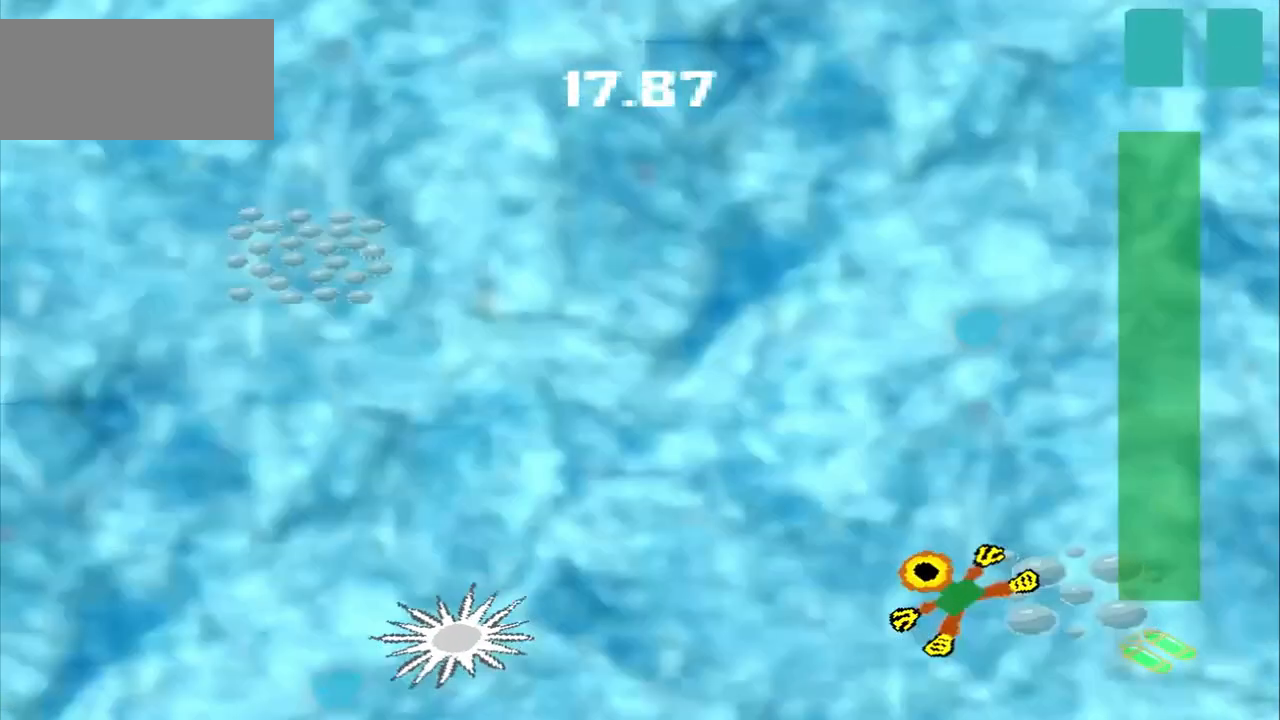
{"buttons": ["DPAD_DOWN"], "left_stick": "up-left", "events": []}
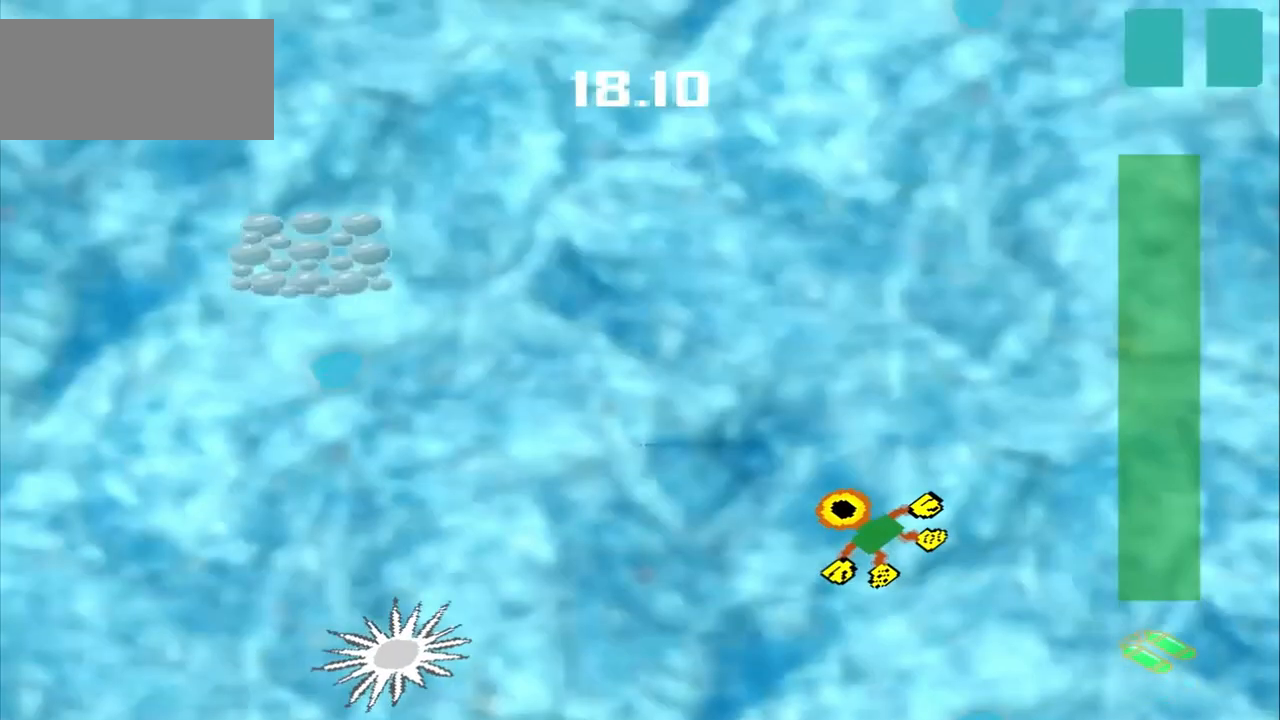
{"buttons": ["DPAD_DOWN"], "left_stick": "up-left", "events": []}
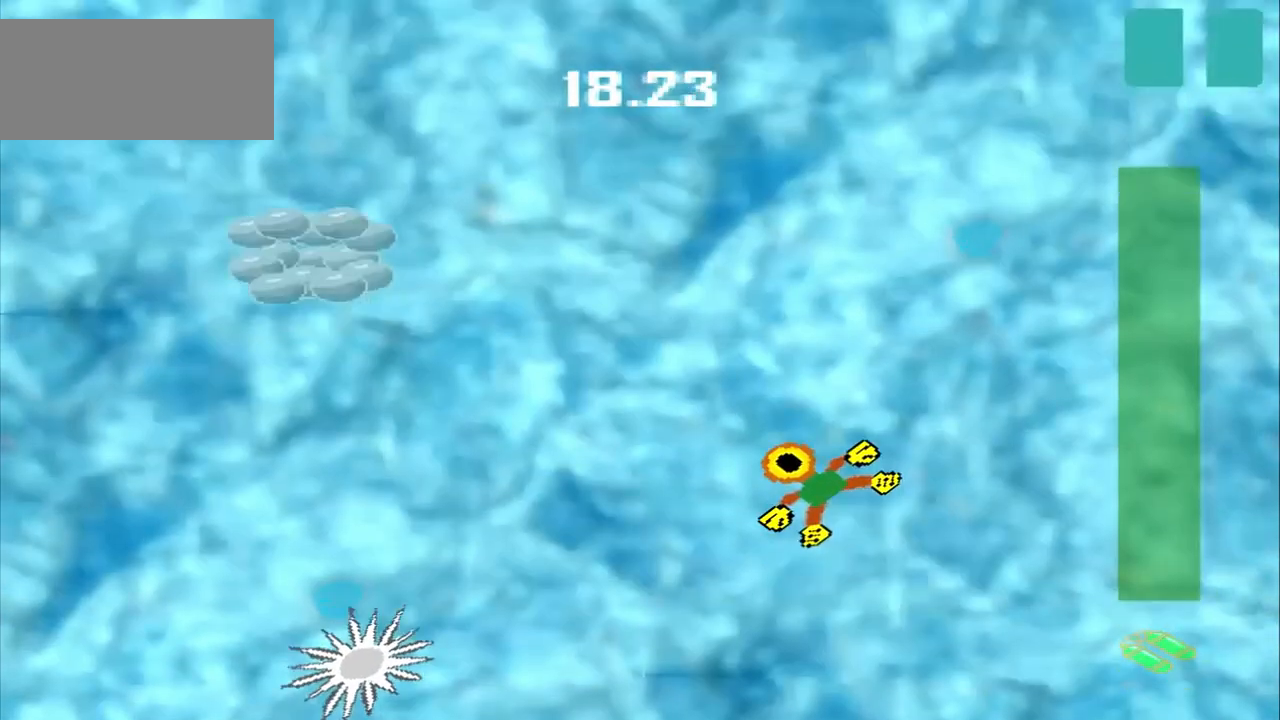
{"buttons": ["DPAD_DOWN"], "left_stick": "up-left"}
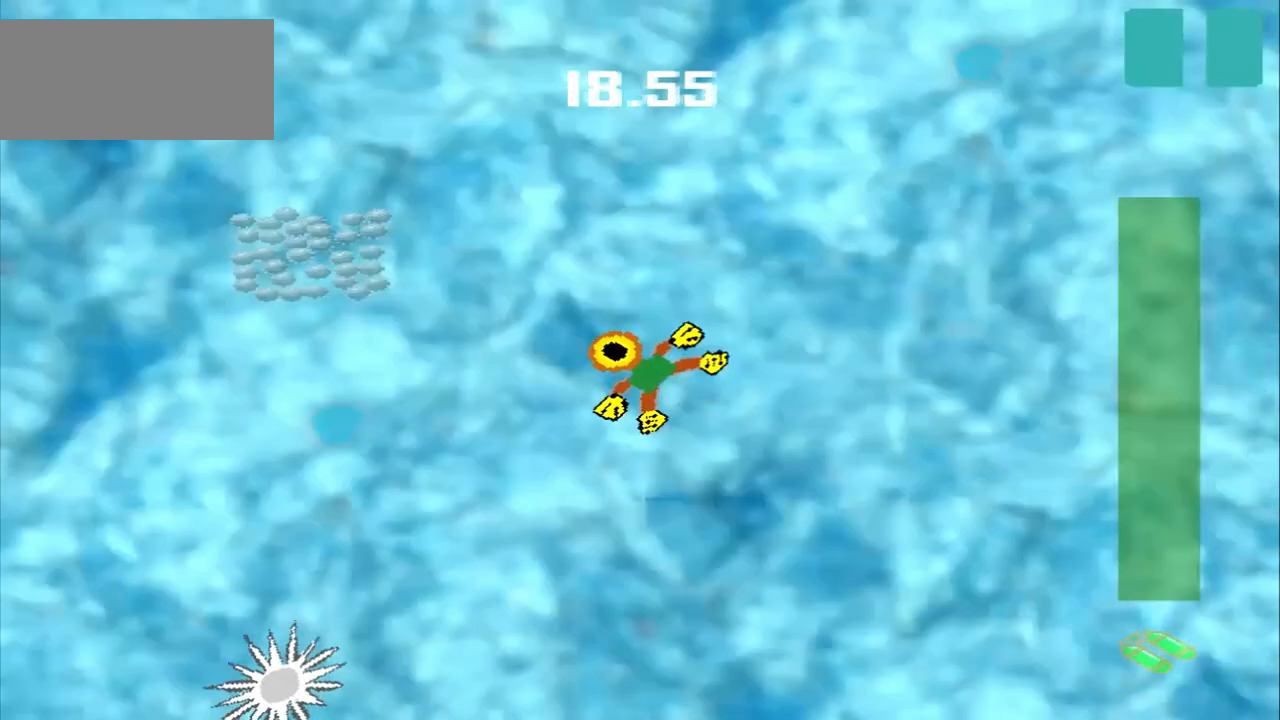
{"buttons": ["DPAD_DOWN"], "left_stick": "up-left", "events": [[125, "DPAD_DOWN", "up"], [250, "DPAD_DOWN", "down"]]}
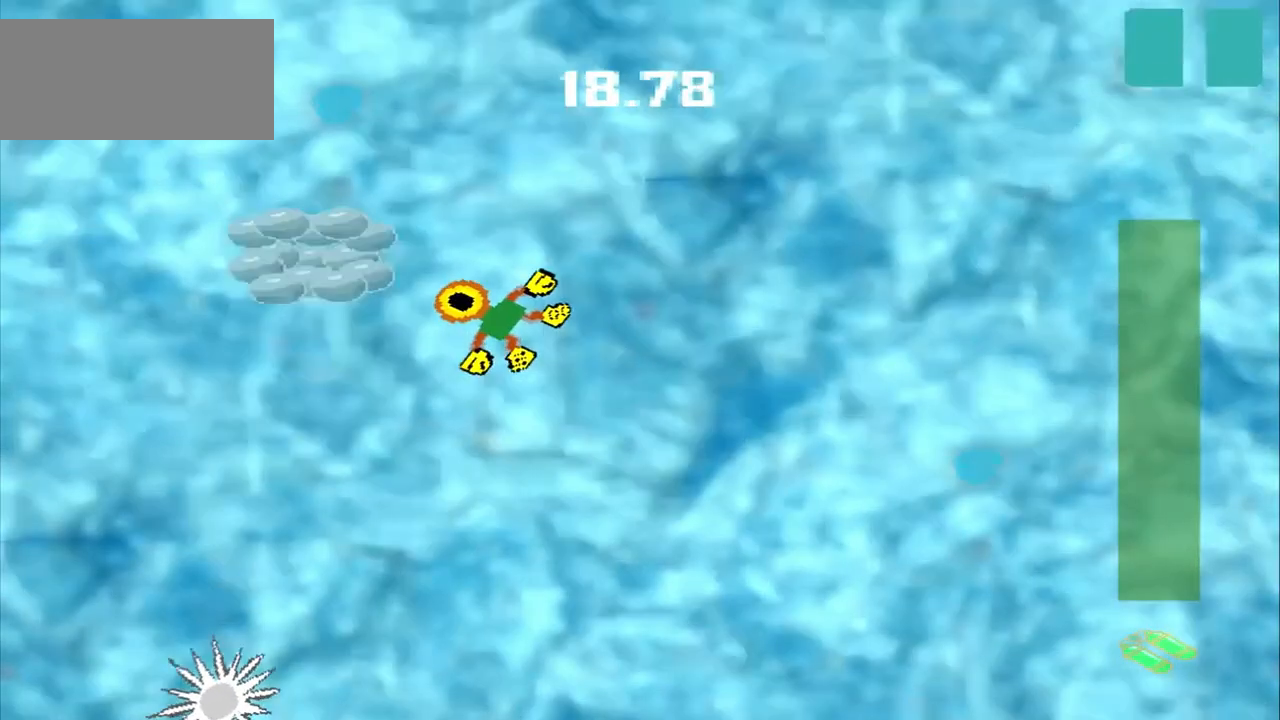
{"buttons": [], "left_stick": "up-right", "events": [[208, "DPAD_DOWN", "up"], [208, "left_stick", "up-right"]]}
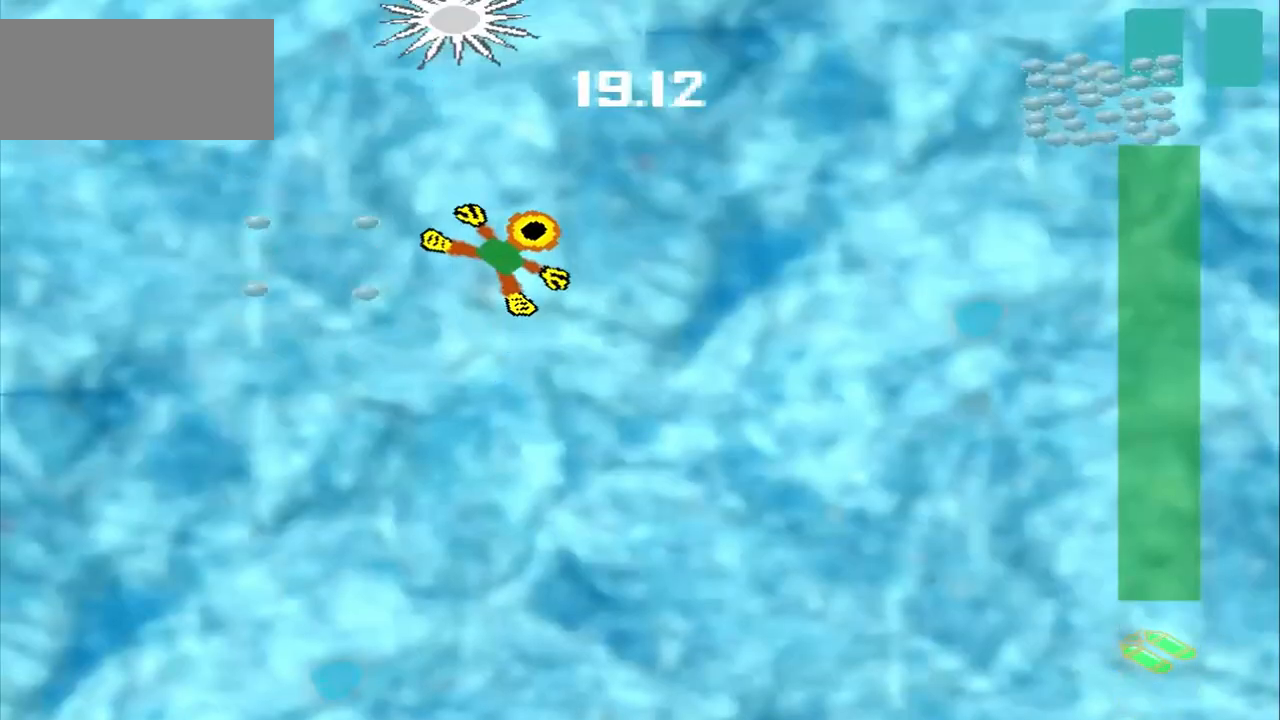
{"buttons": [], "left_stick": "up-right", "events": []}
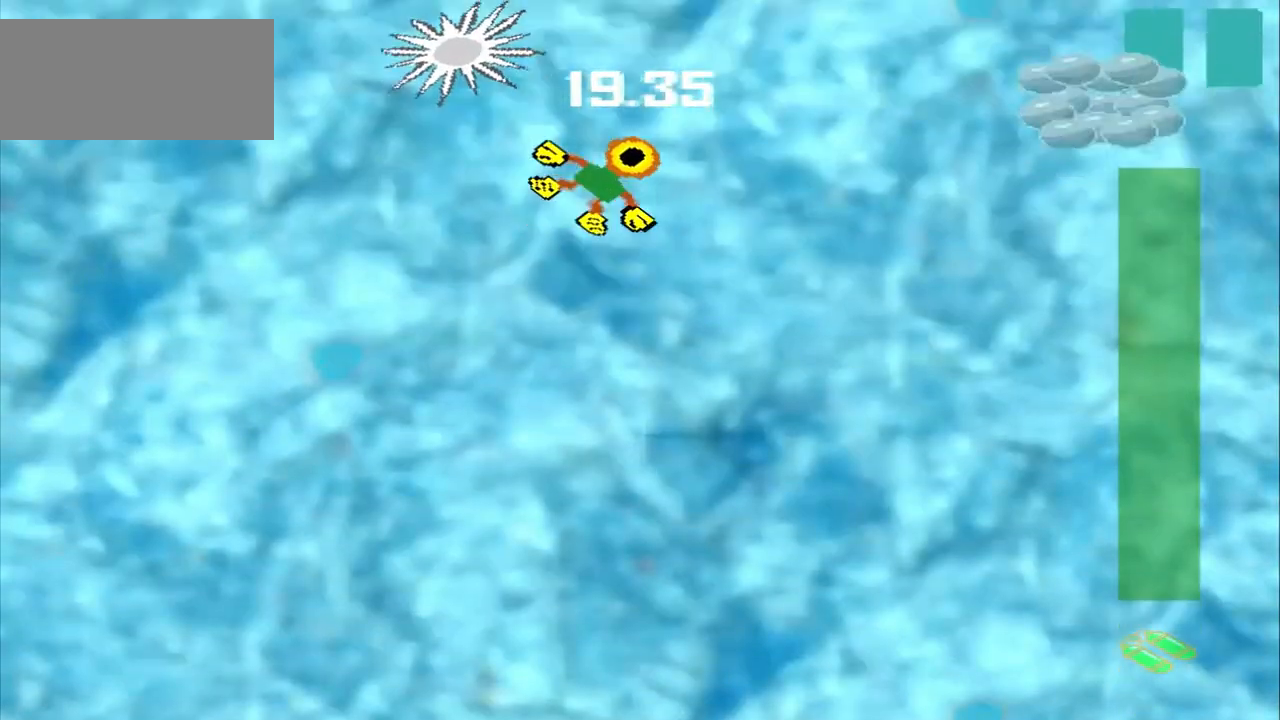
{"buttons": [], "left_stick": "right", "events": [[333, "CROSS", "down"], [333, "left_stick", "right"], [417, "CROSS", "up"]]}
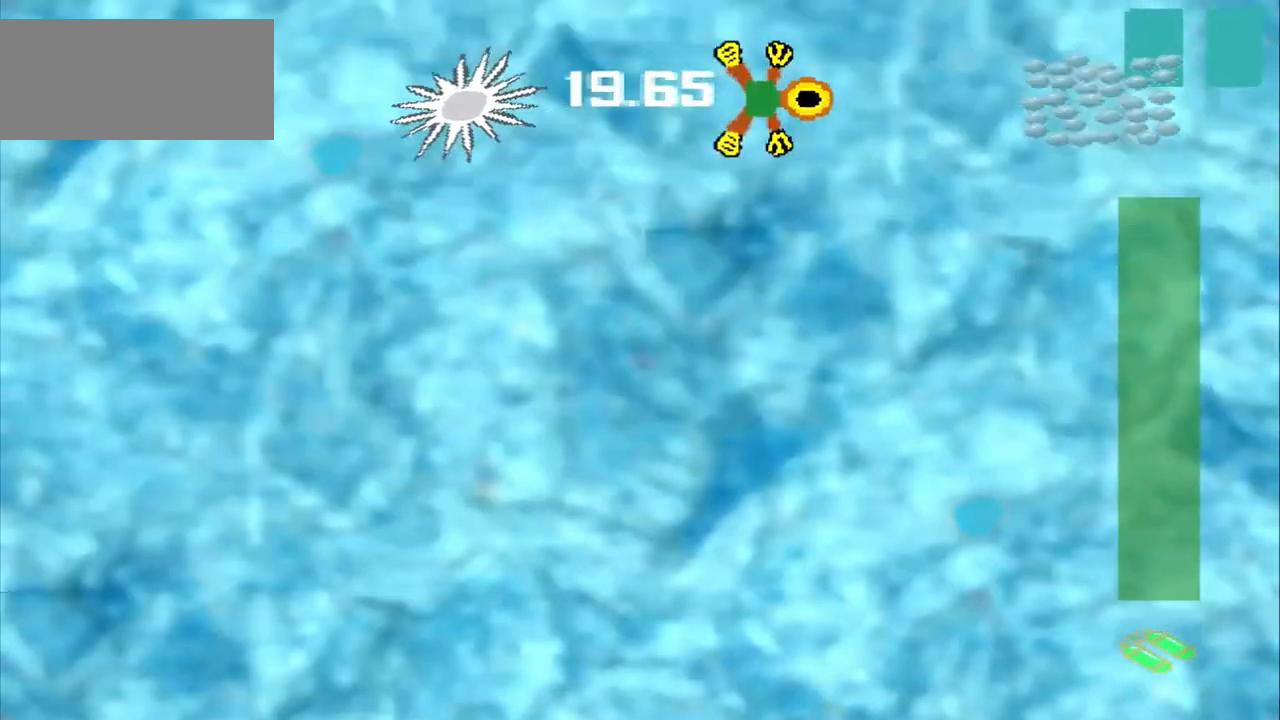
{"buttons": [], "left_stick": "right", "events": []}
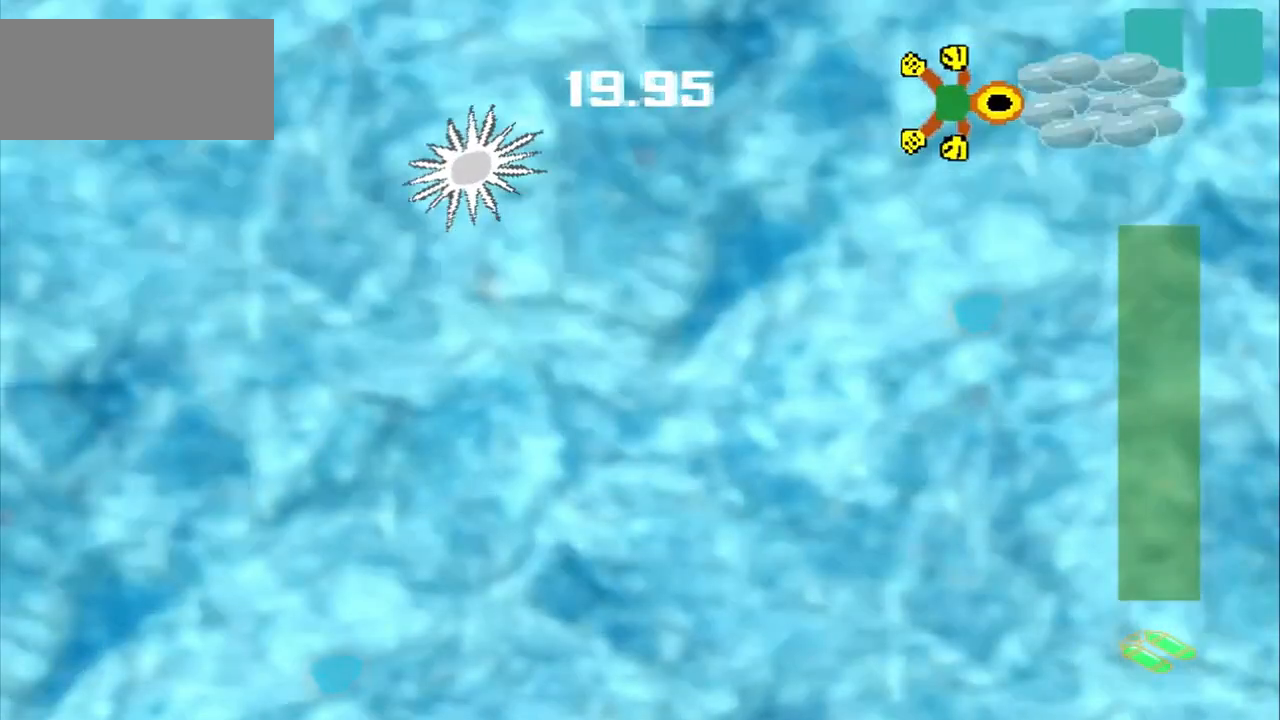
{"buttons": [], "left_stick": "down-left", "events": [[208, "left_stick", "center"], [458, "left_stick", "down-left"]]}
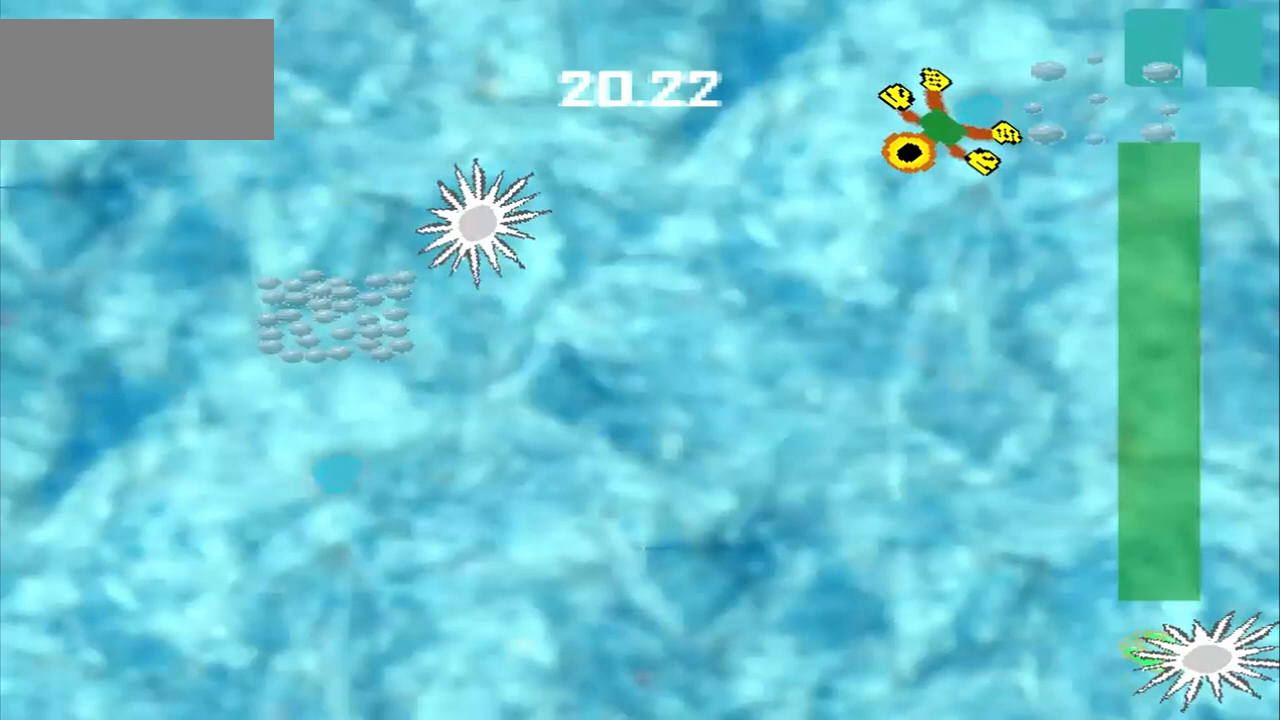
{"buttons": [], "left_stick": "down-left", "events": []}
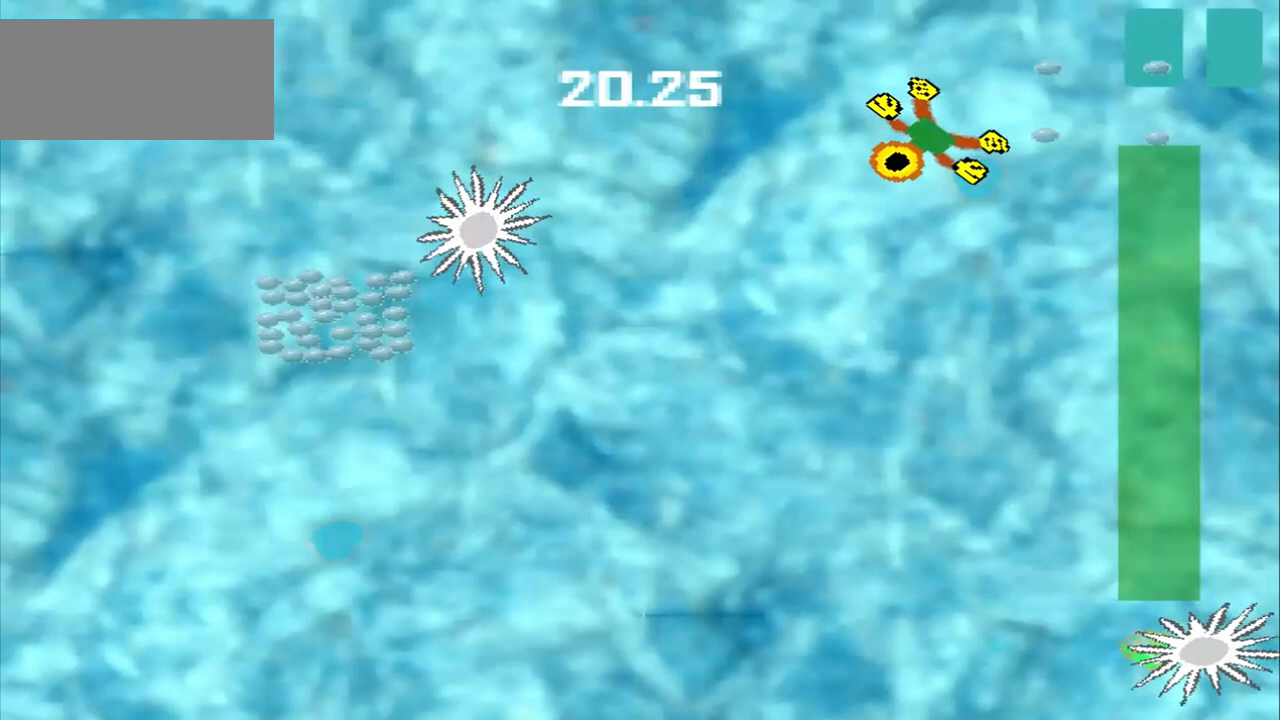
{"buttons": [], "left_stick": "down-left", "events": []}
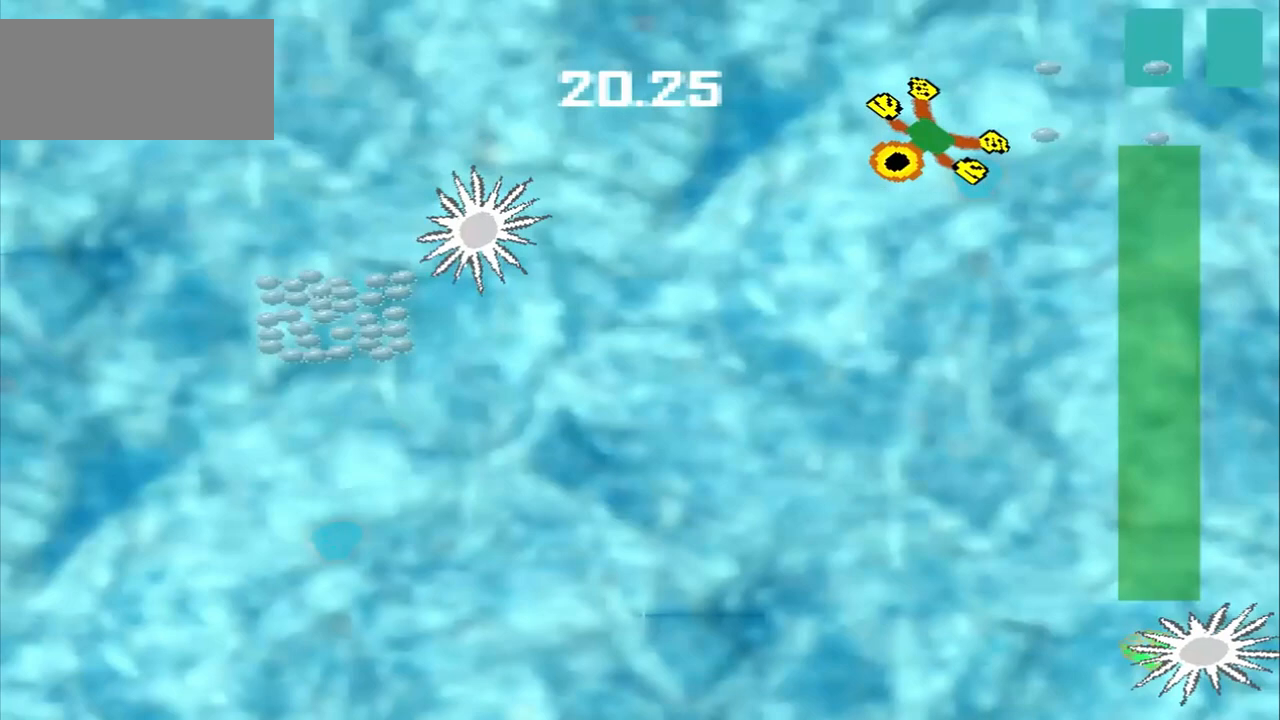
{"buttons": [], "left_stick": "down-left", "events": []}
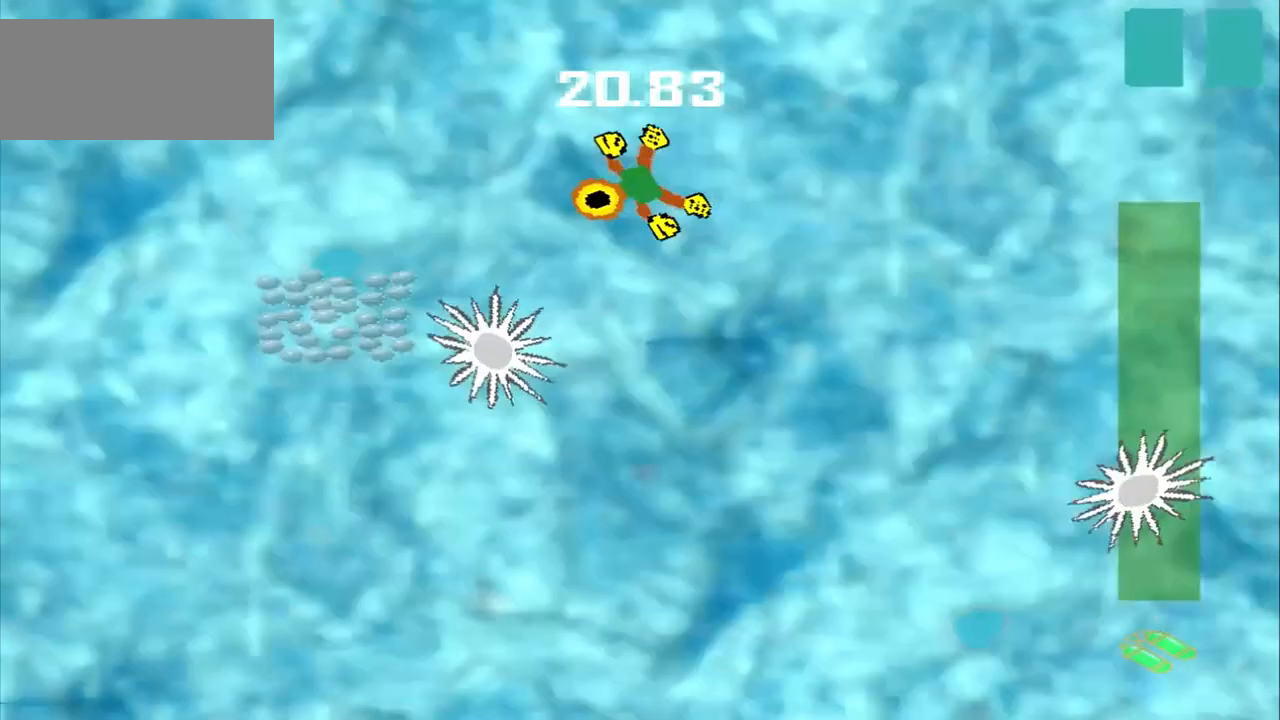
{"buttons": [], "left_stick": "down", "events": [[167, "left_stick", "left"], [292, "left_stick", "down-left"], [500, "left_stick", "down"]]}
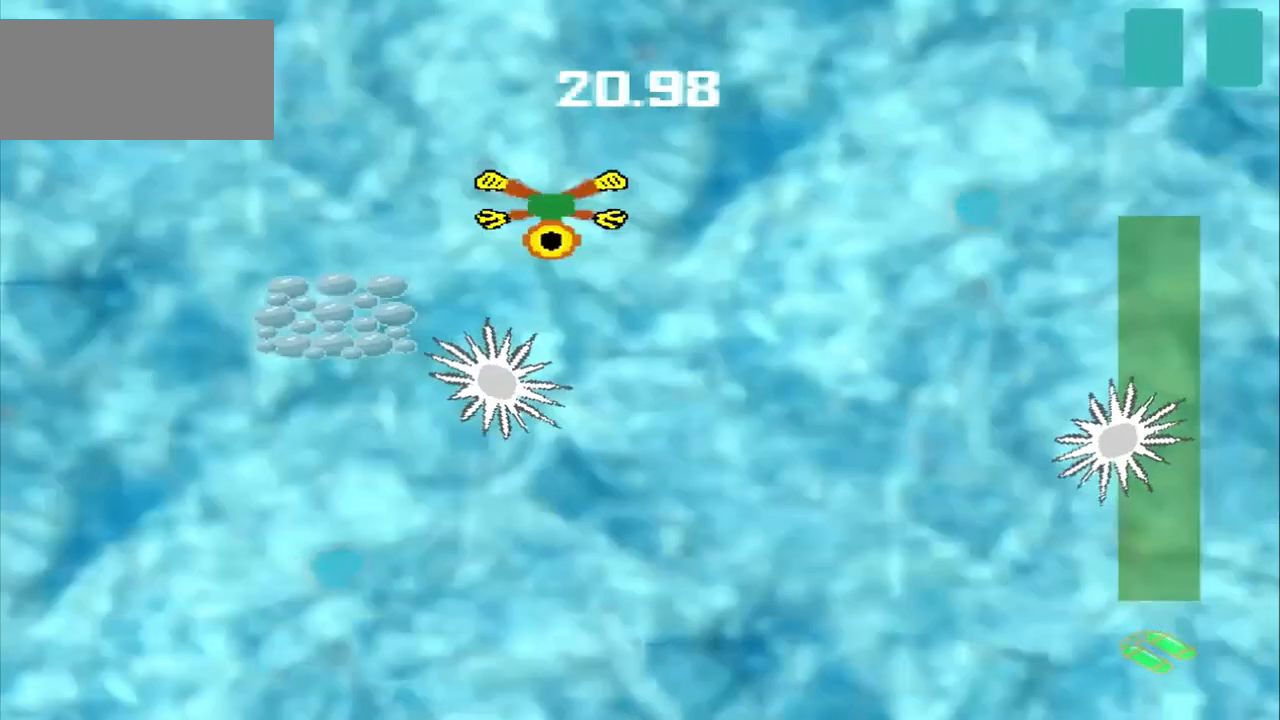
{"buttons": [], "left_stick": "center", "events": [[250, "left_stick", "left"], [333, "left_stick", "center"]]}
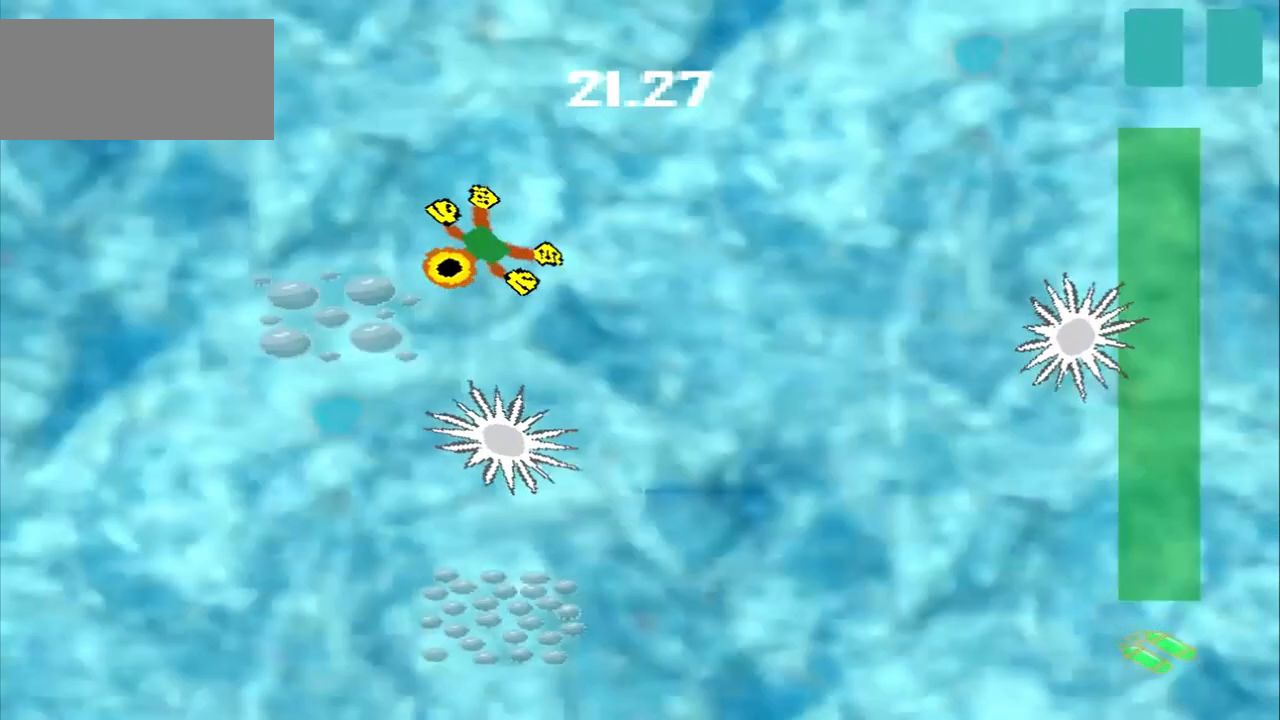
{"buttons": [], "left_stick": "down-left", "events": [[125, "left_stick", "down-left"]]}
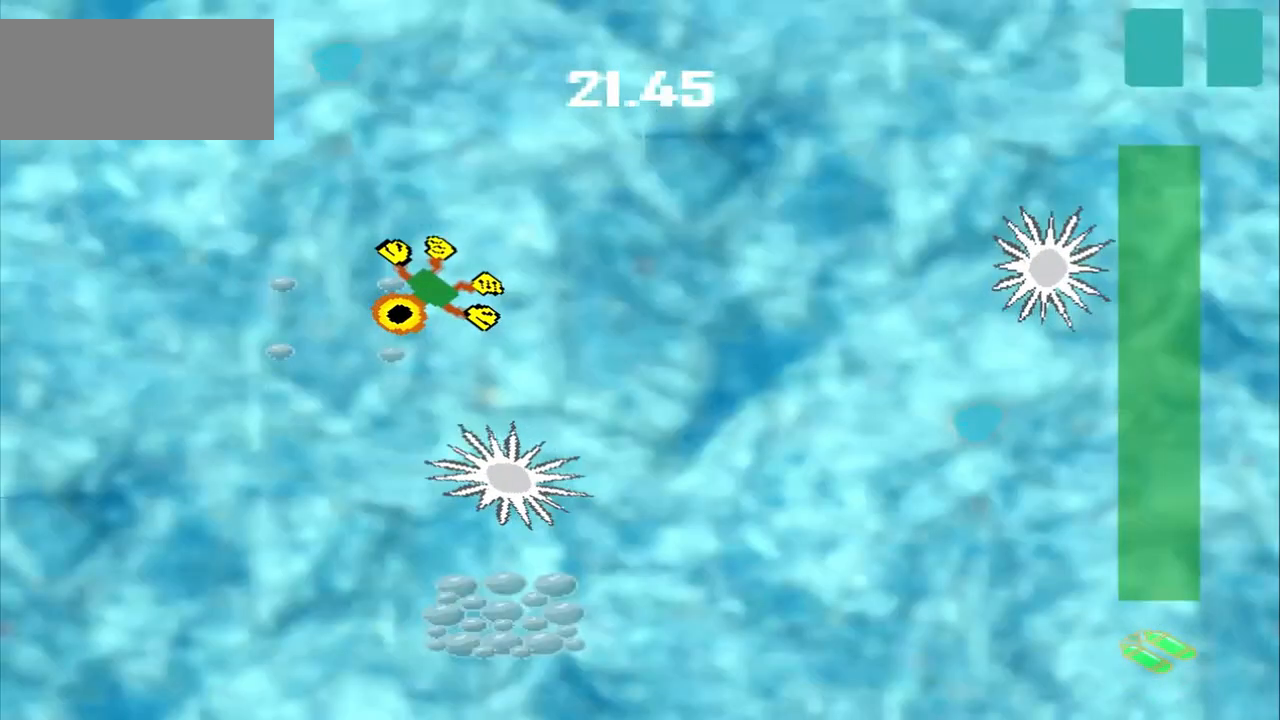
{"buttons": [], "left_stick": "down-left", "events": []}
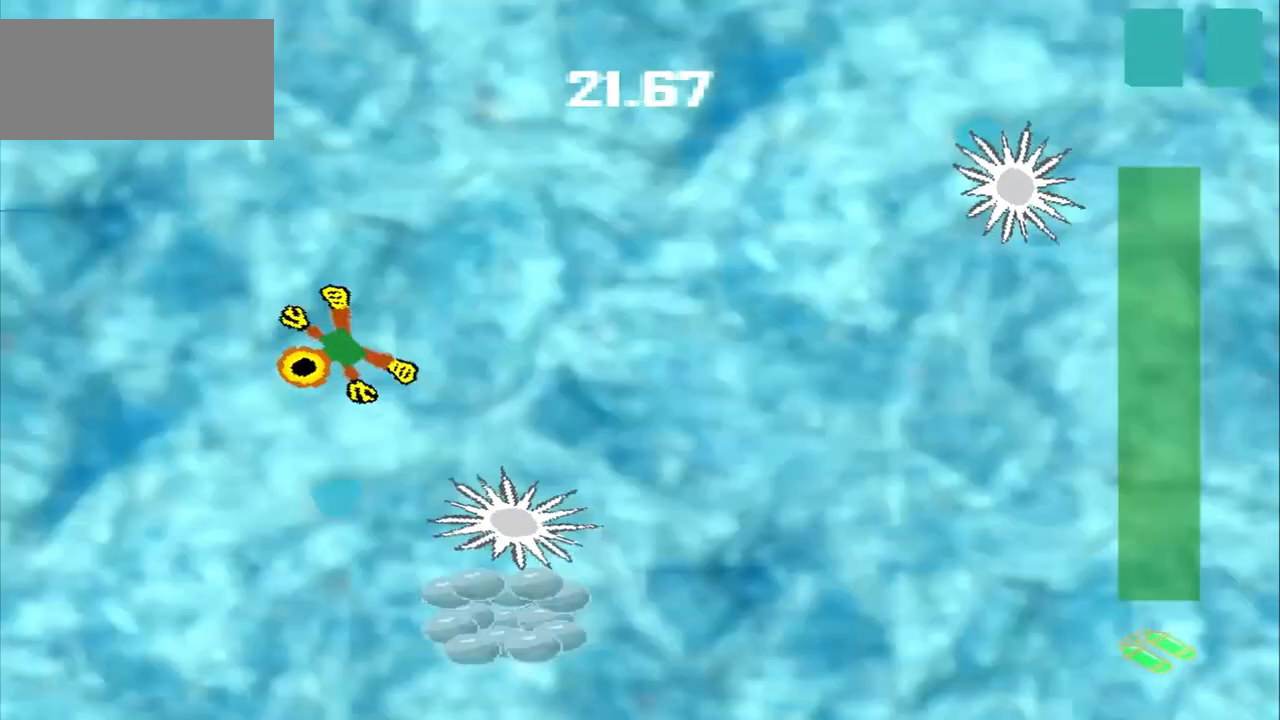
{"buttons": [], "left_stick": "down-left", "events": []}
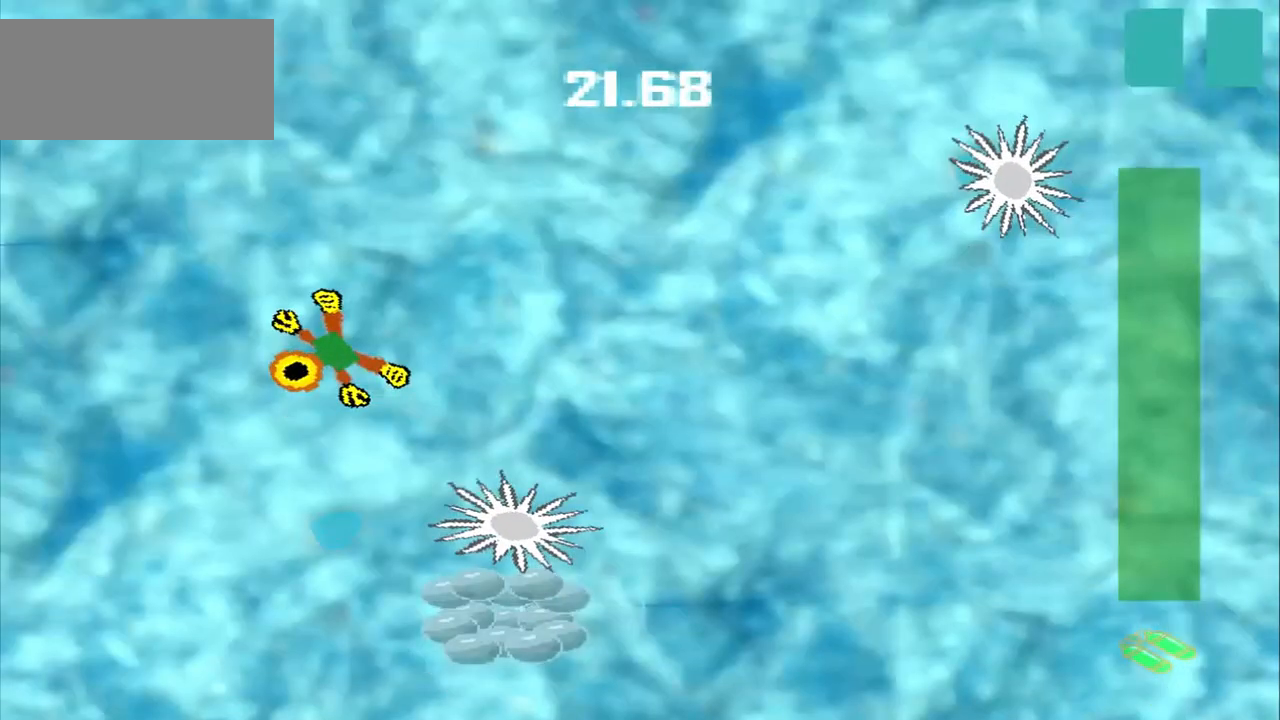
{"buttons": ["DPAD_DOWN"], "left_stick": "up-left", "events": [[125, "CROSS", "down"], [208, "CROSS", "up"], [208, "left_stick", "up-right"], [417, "DPAD_DOWN", "down"], [417, "left_stick", "up-left"]]}
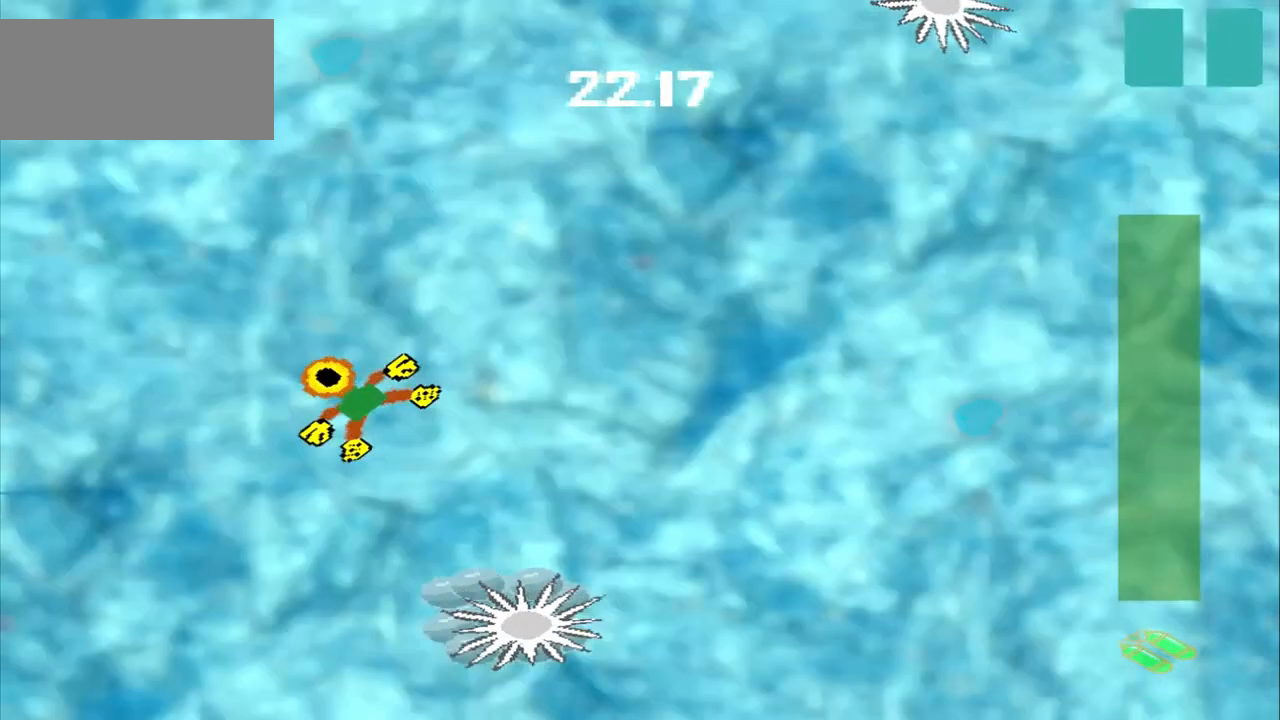
{"buttons": [], "left_stick": "down-right", "events": [[208, "DPAD_DOWN", "up"], [208, "left_stick", "down-right"]]}
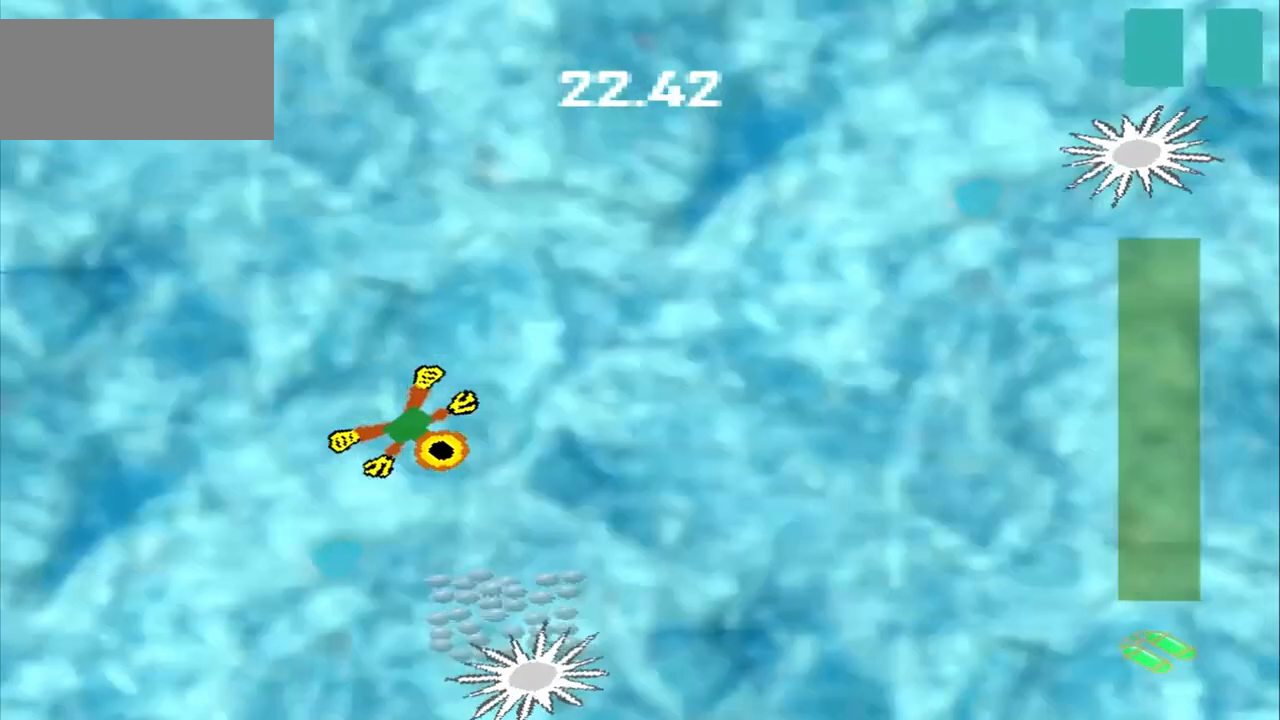
{"buttons": ["CROSS"], "left_stick": "down", "events": [[250, "CROSS", "down"], [250, "left_stick", "down"]]}
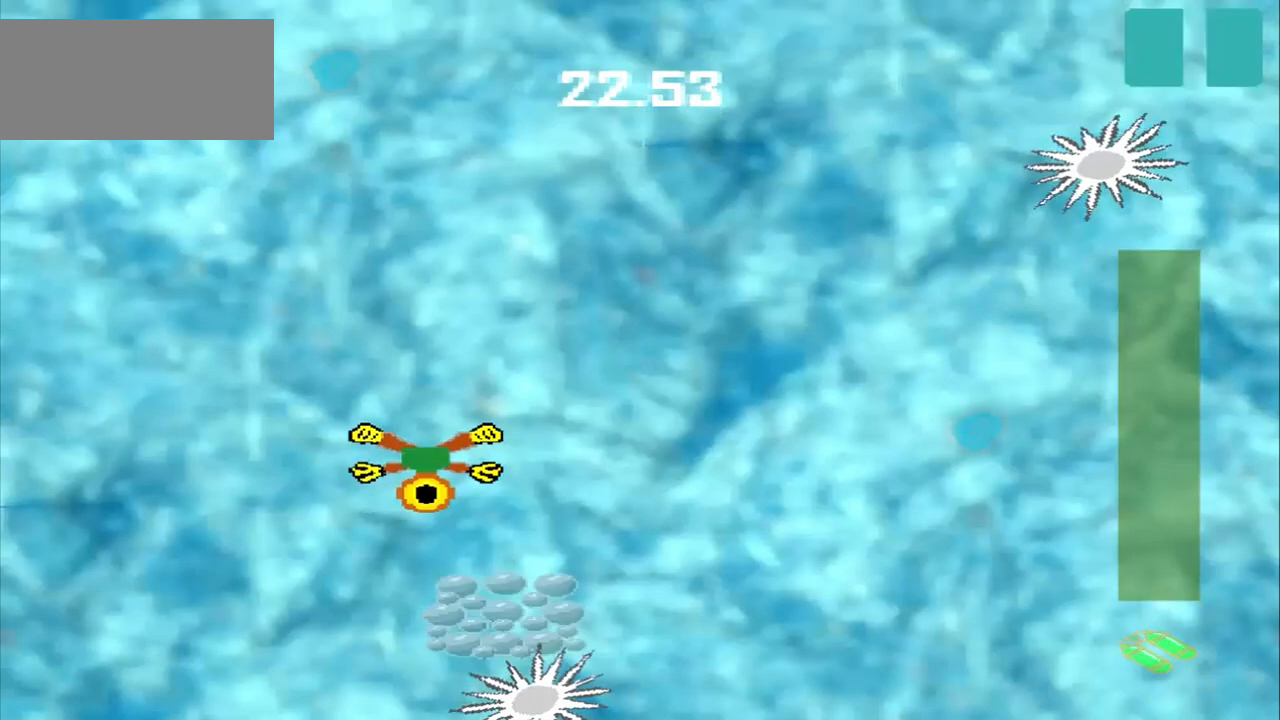
{"buttons": [], "left_stick": "up-right", "events": [[42, "CROSS", "up"], [208, "CROSS", "down"], [208, "left_stick", "center"], [292, "CROSS", "up"], [333, "left_stick", "up-right"]]}
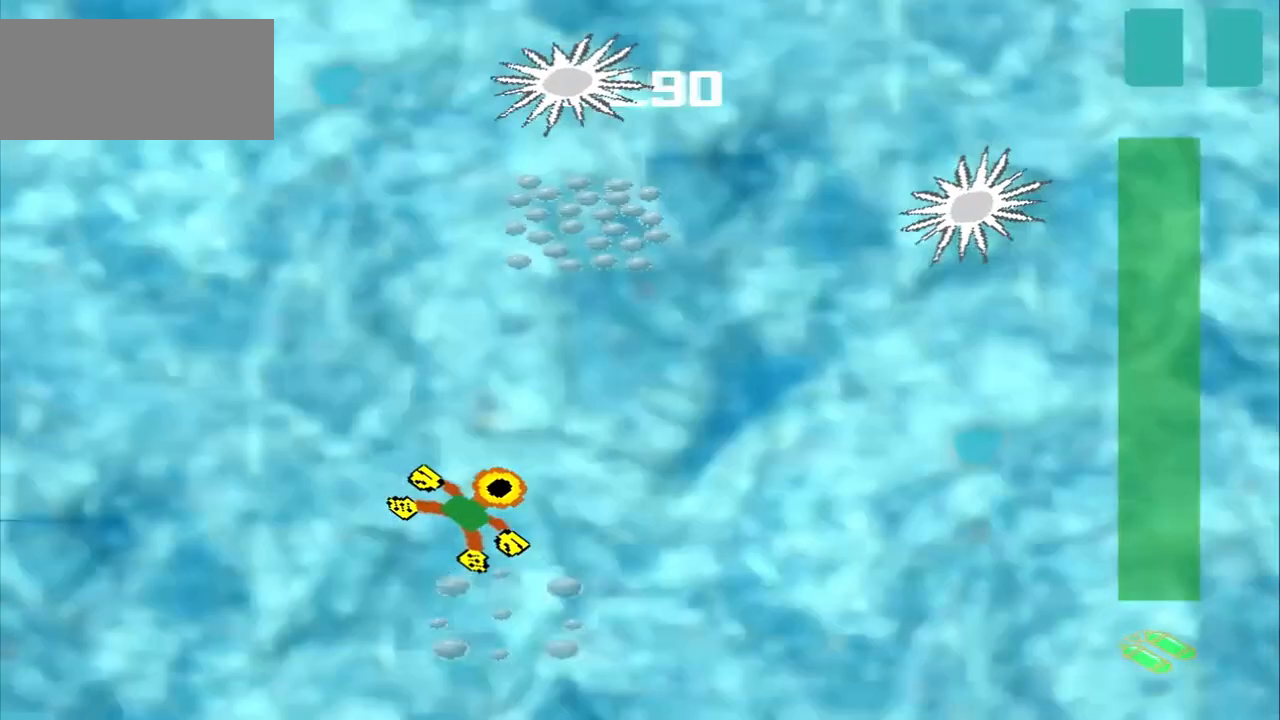
{"buttons": [], "left_stick": "up-right", "events": []}
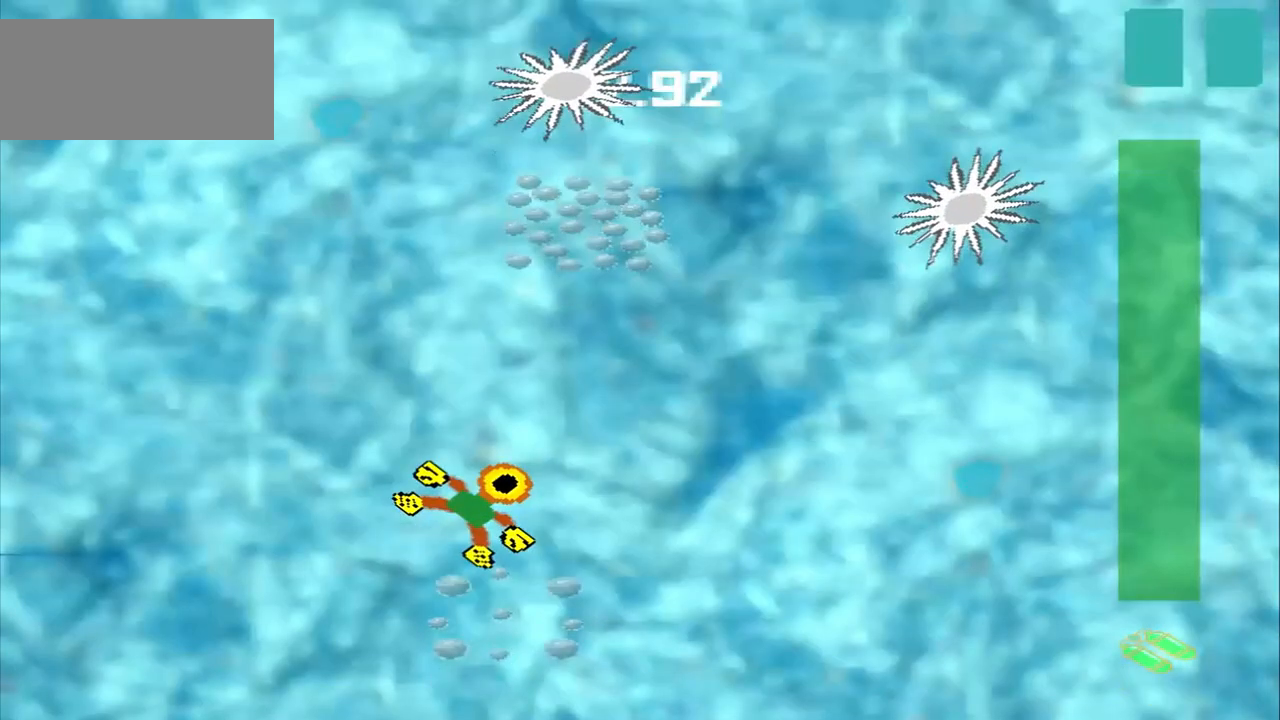
{"buttons": [], "left_stick": "up-right", "events": []}
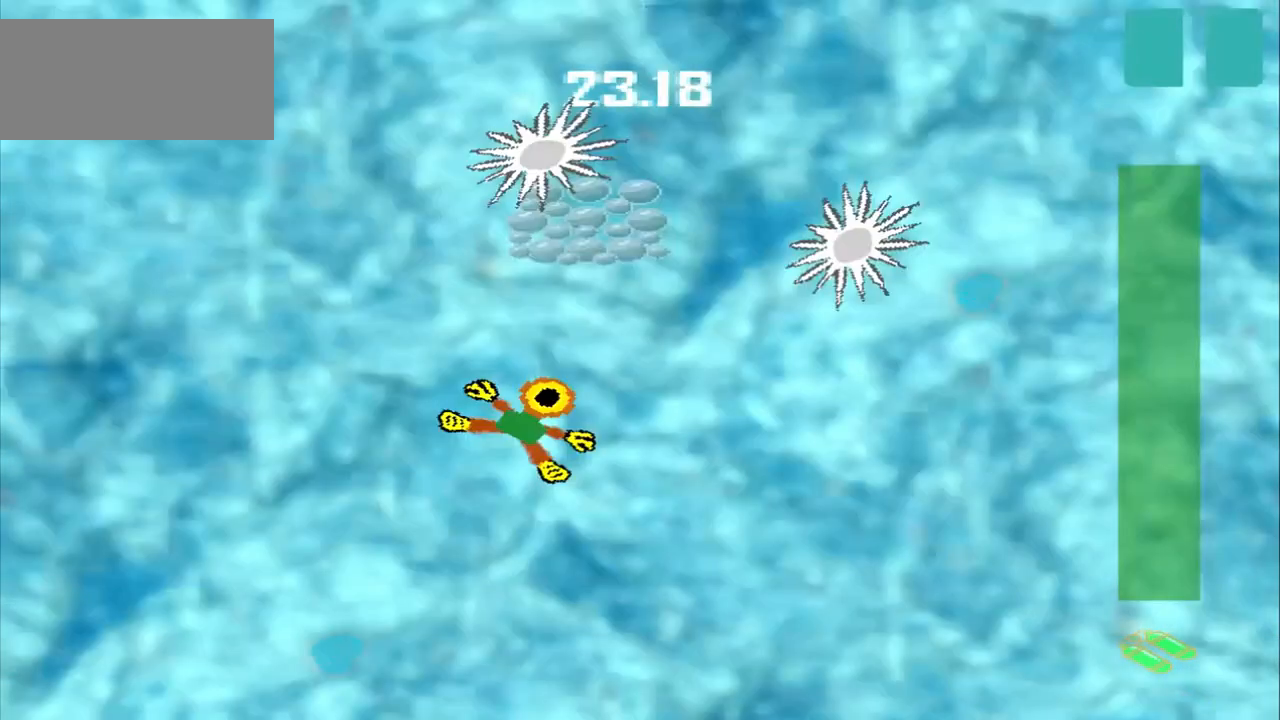
{"buttons": [], "left_stick": "center", "events": [[417, "left_stick", "down-left"], [500, "left_stick", "center"]]}
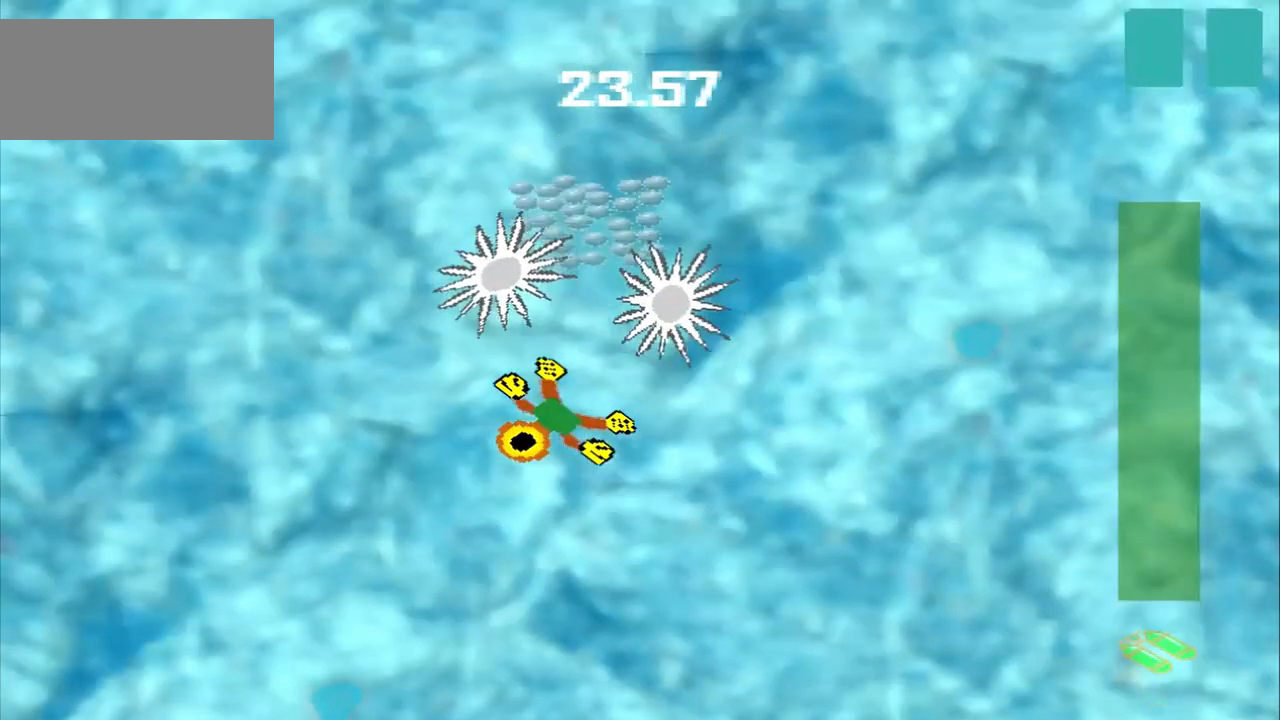
{"buttons": ["CROSS"], "left_stick": "center", "events": [[167, "left_stick", "down-left"], [333, "left_stick", "center"], [500, "CROSS", "down"]]}
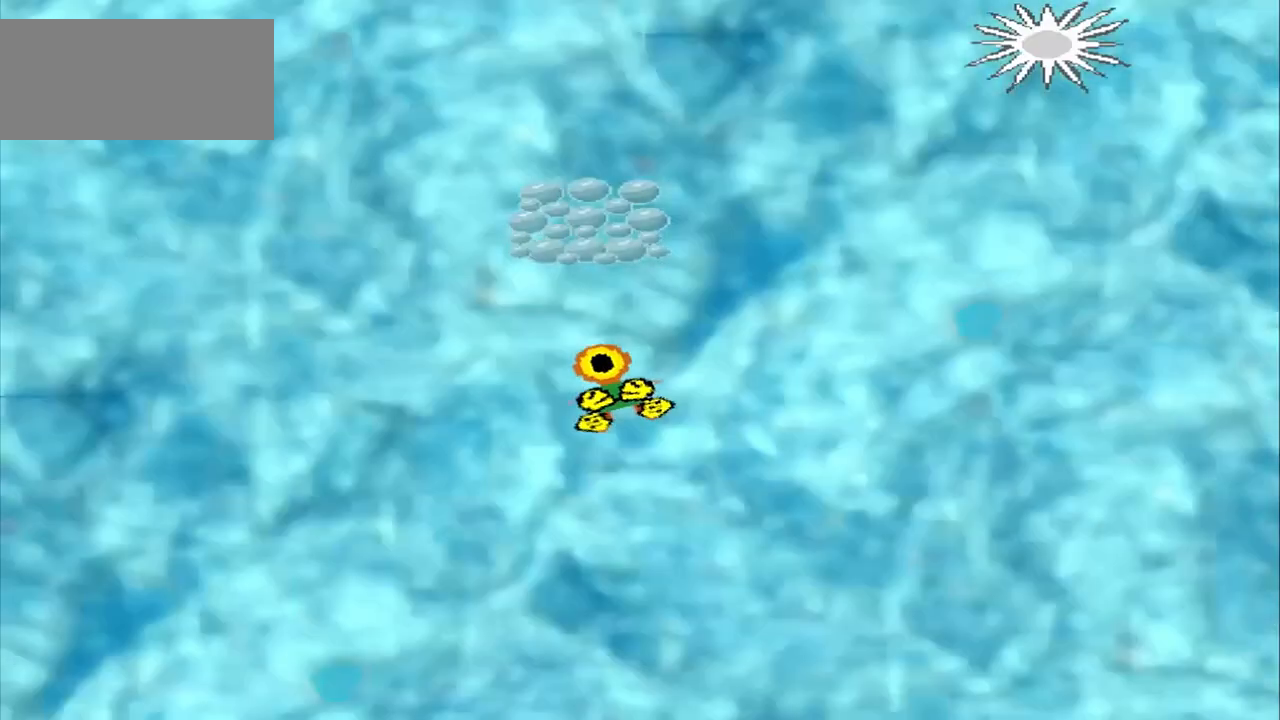
{"buttons": [], "left_stick": "center"}
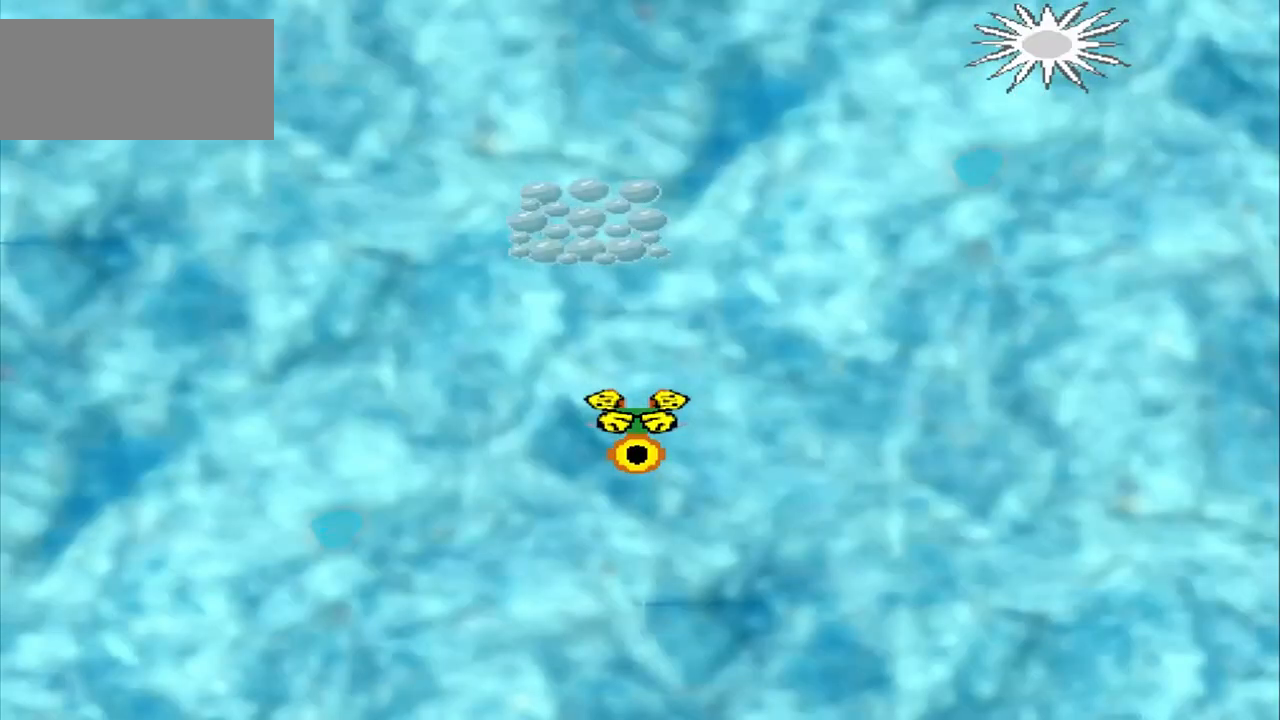
{"buttons": ["CROSS"], "left_stick": "center", "events": [[500, "CROSS", "down"]]}
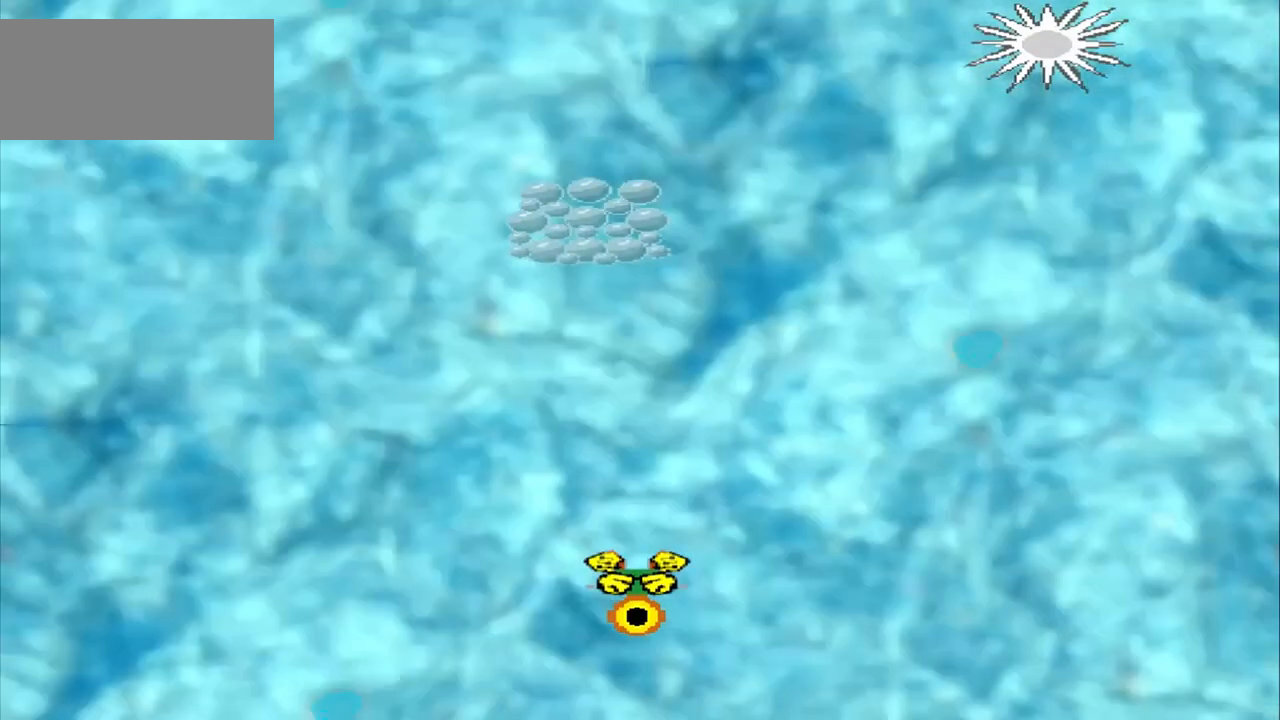
{"buttons": [], "left_stick": "center", "events": [[250, "CROSS", "up"]]}